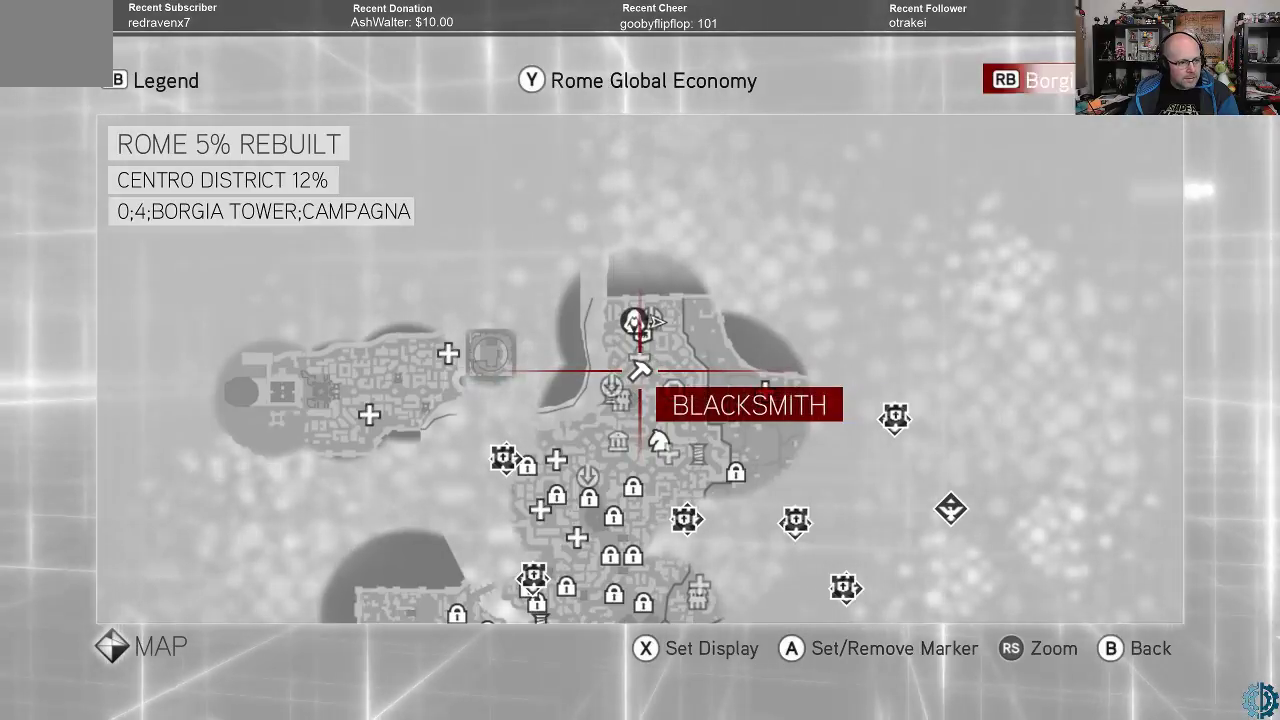
Gameplay with a controller (Xbox layout); each line is a JSON object with the inputs held at the frame after it. "events" lists button and stick changes between this image and that frame as [ms after this image, input, new state], when the widget could be followed in between.
{"buttons": [], "left_stick": "center", "right_stick": "center", "events": []}
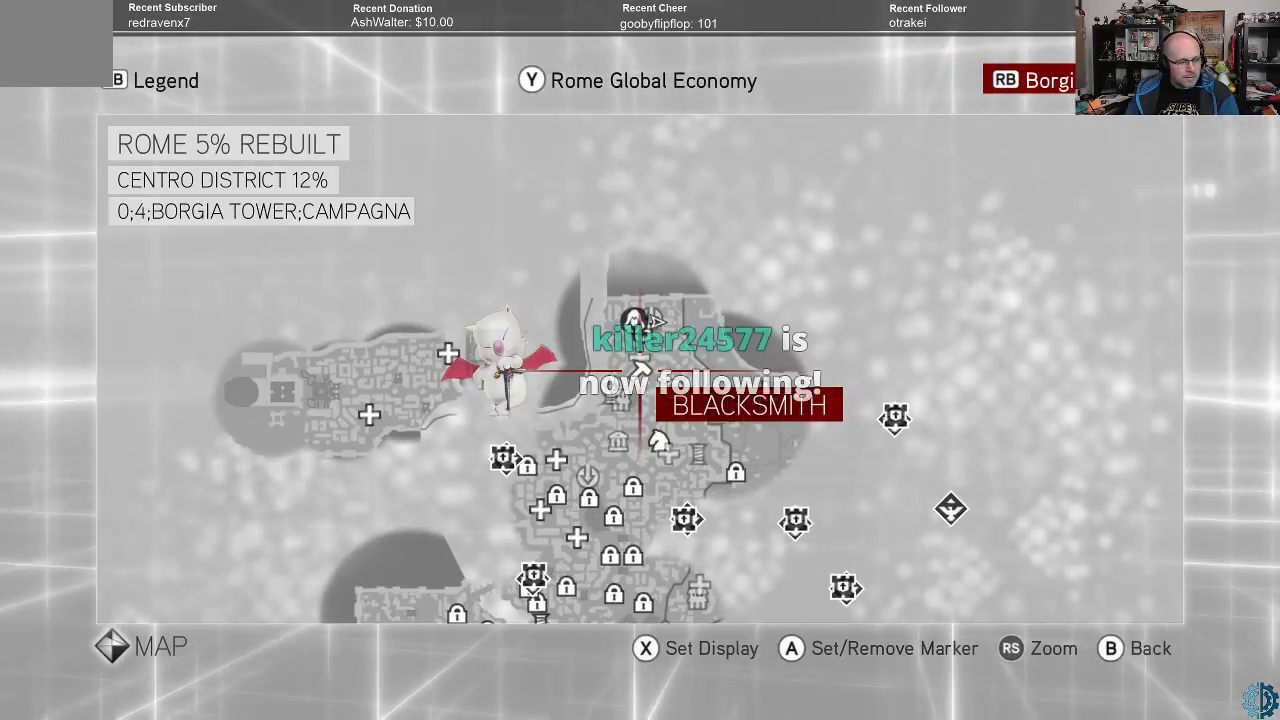
{"buttons": [], "left_stick": "center", "right_stick": "center", "events": []}
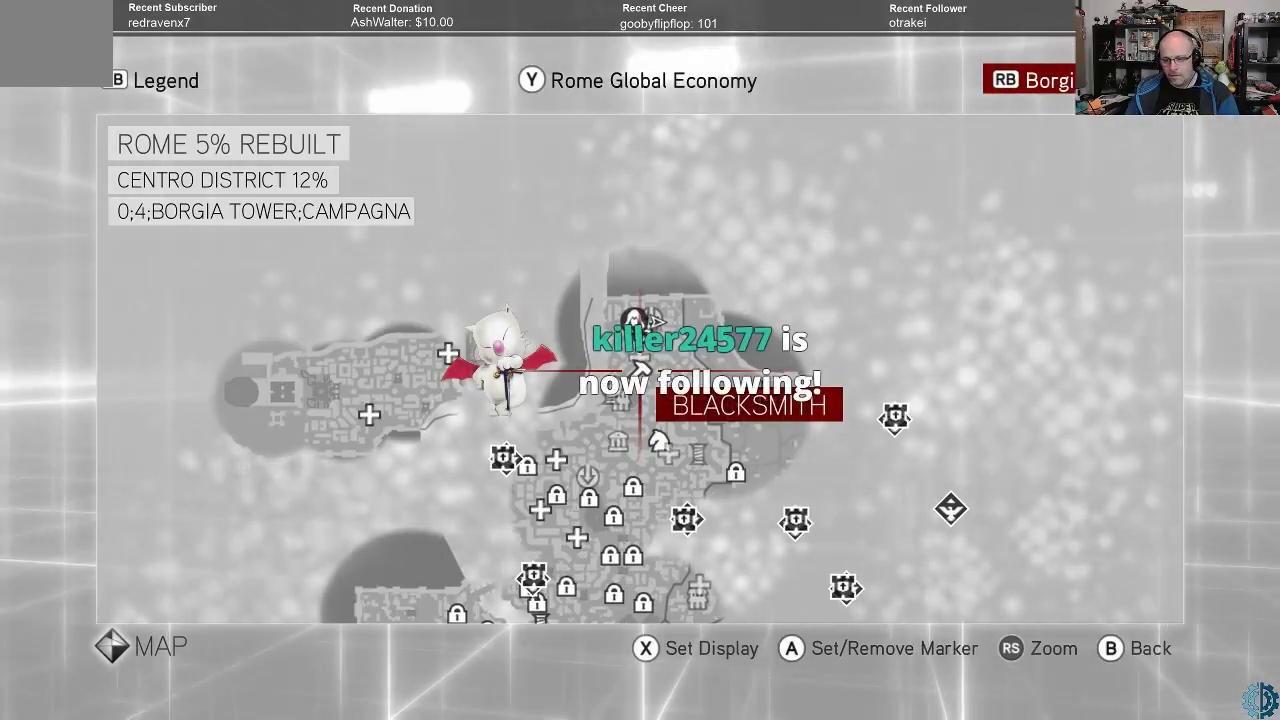
{"buttons": [], "left_stick": "center", "right_stick": "center", "events": []}
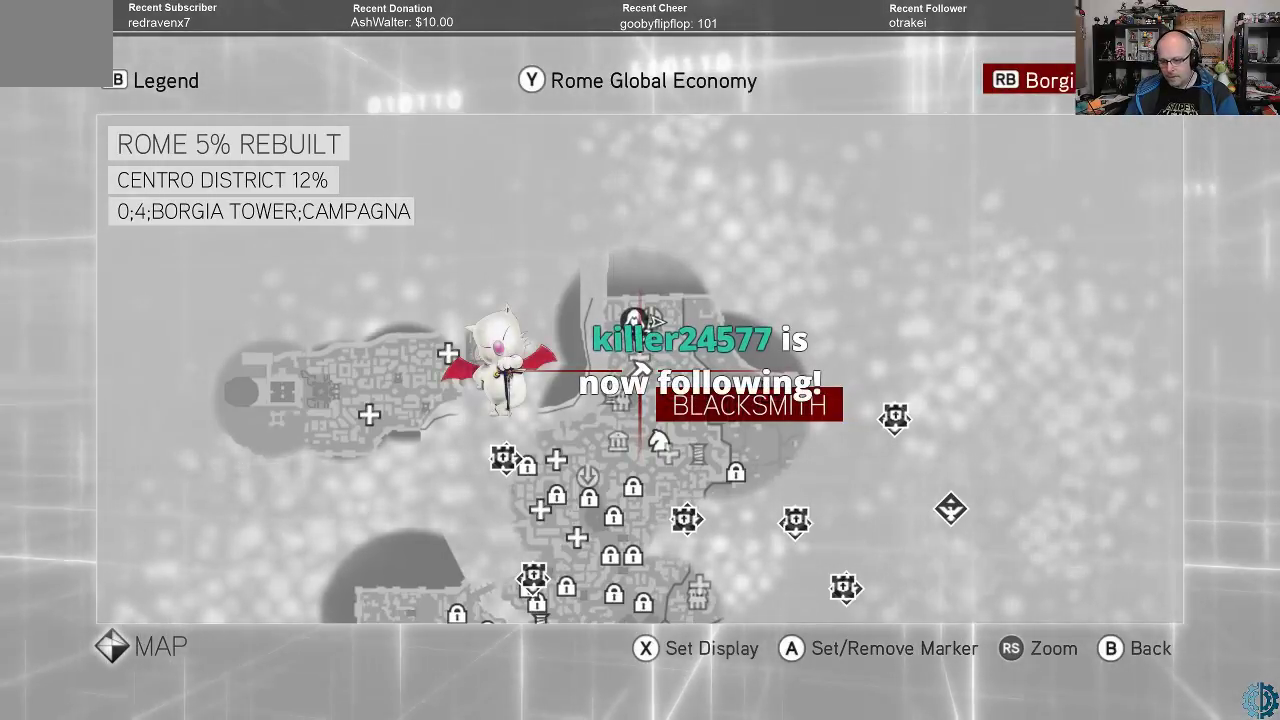
{"buttons": [], "left_stick": "center", "right_stick": "center", "events": []}
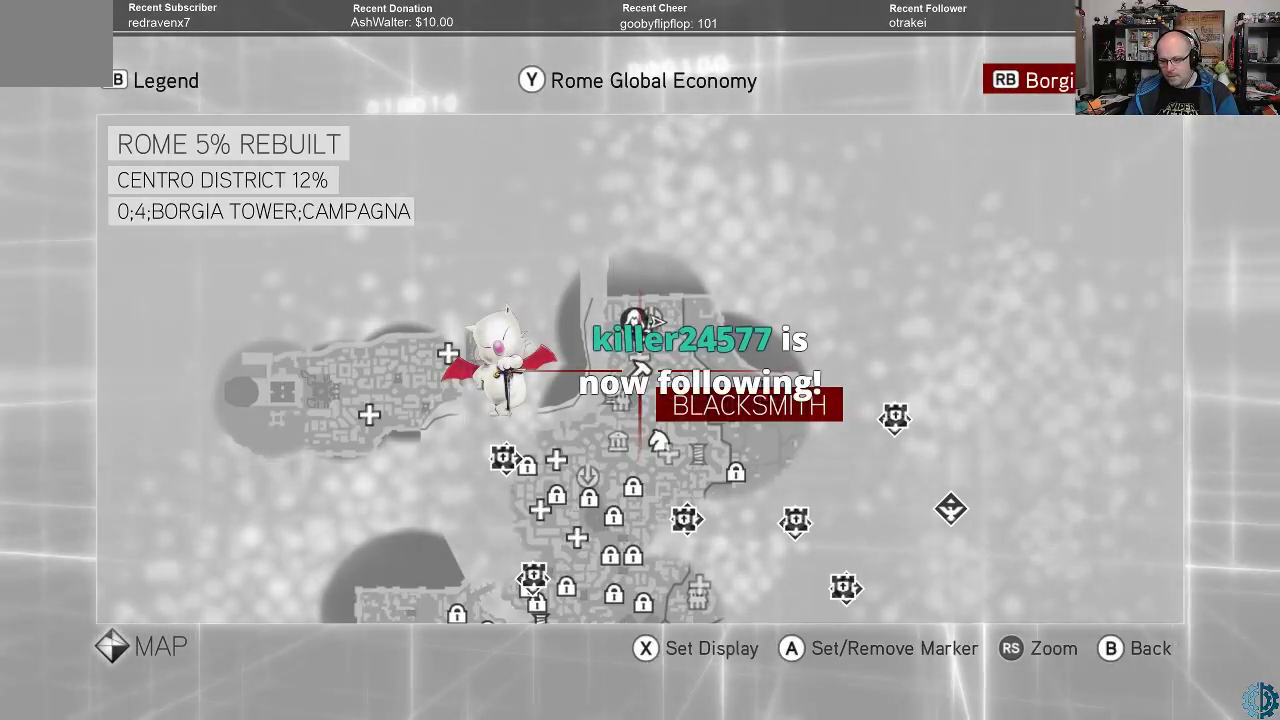
{"buttons": [], "left_stick": "center", "right_stick": "center", "events": []}
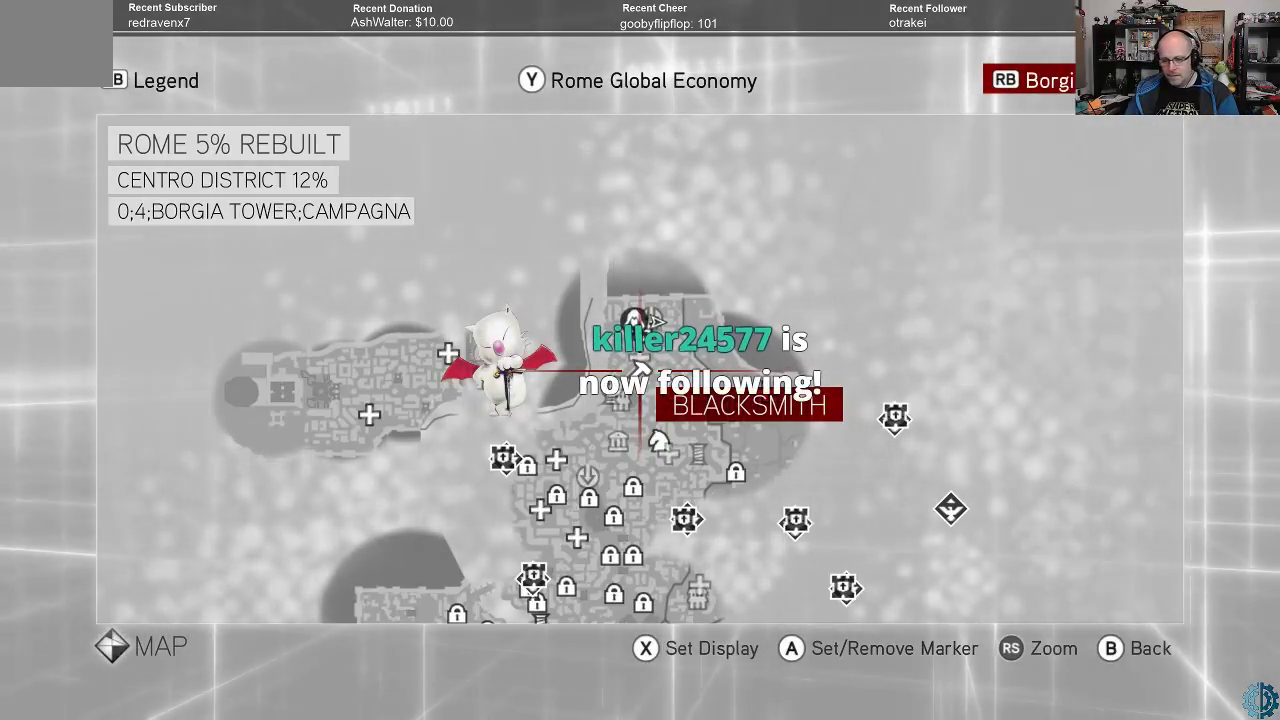
{"buttons": [], "left_stick": "center", "right_stick": "center", "events": []}
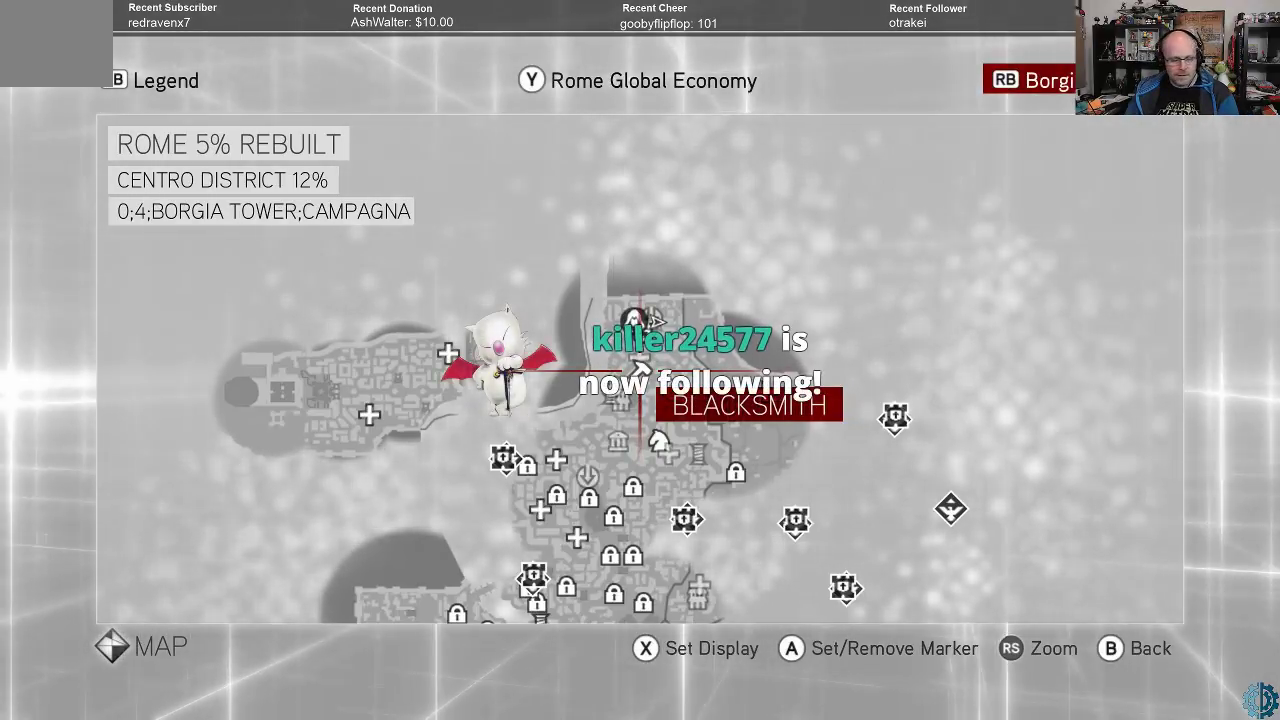
{"buttons": [], "left_stick": "center", "right_stick": "center", "events": [[200, "B", "down"], [267, "B", "up"]]}
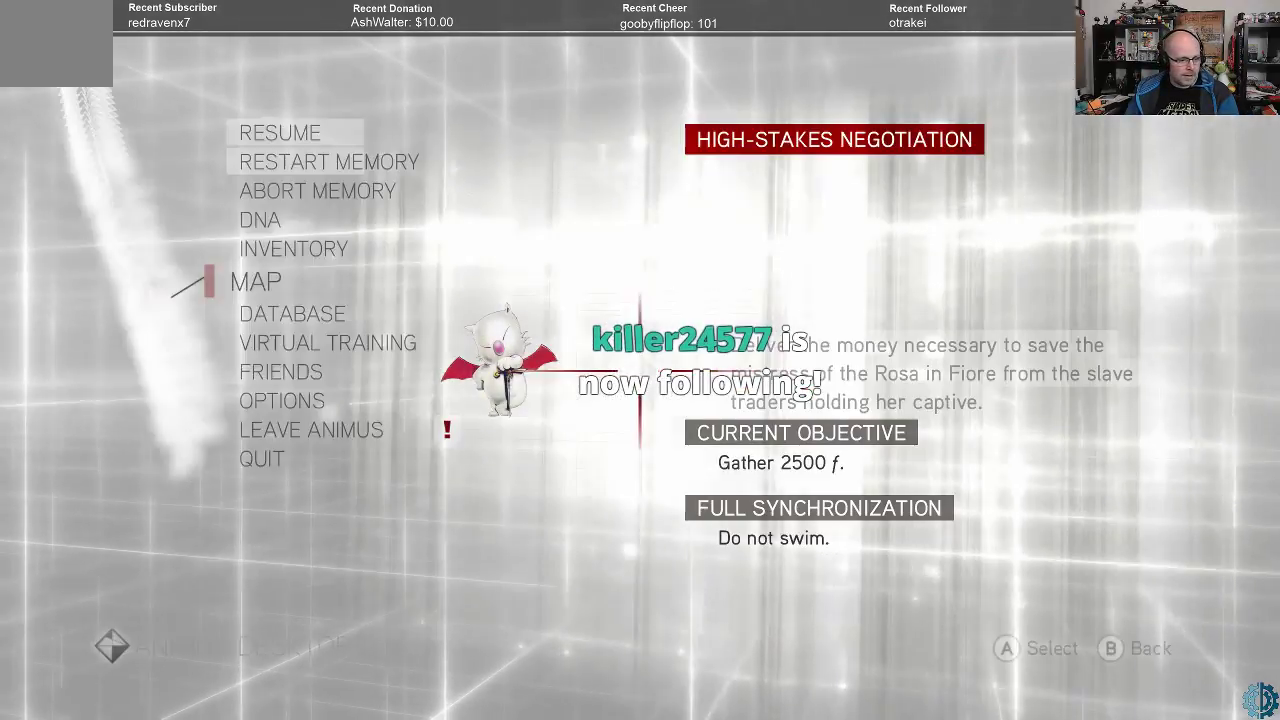
{"buttons": [], "left_stick": "center", "right_stick": "center", "events": [[333, "B", "down"], [433, "B", "up"]]}
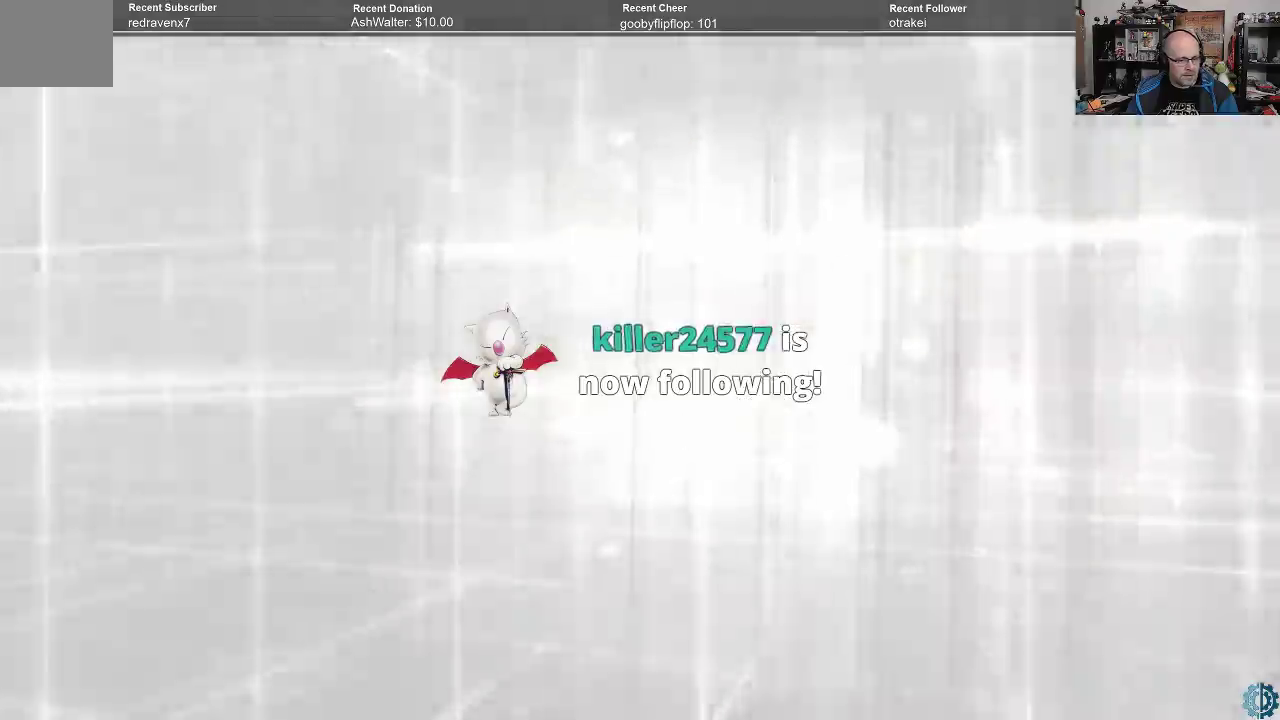
{"buttons": [], "left_stick": "center", "right_stick": "center", "events": []}
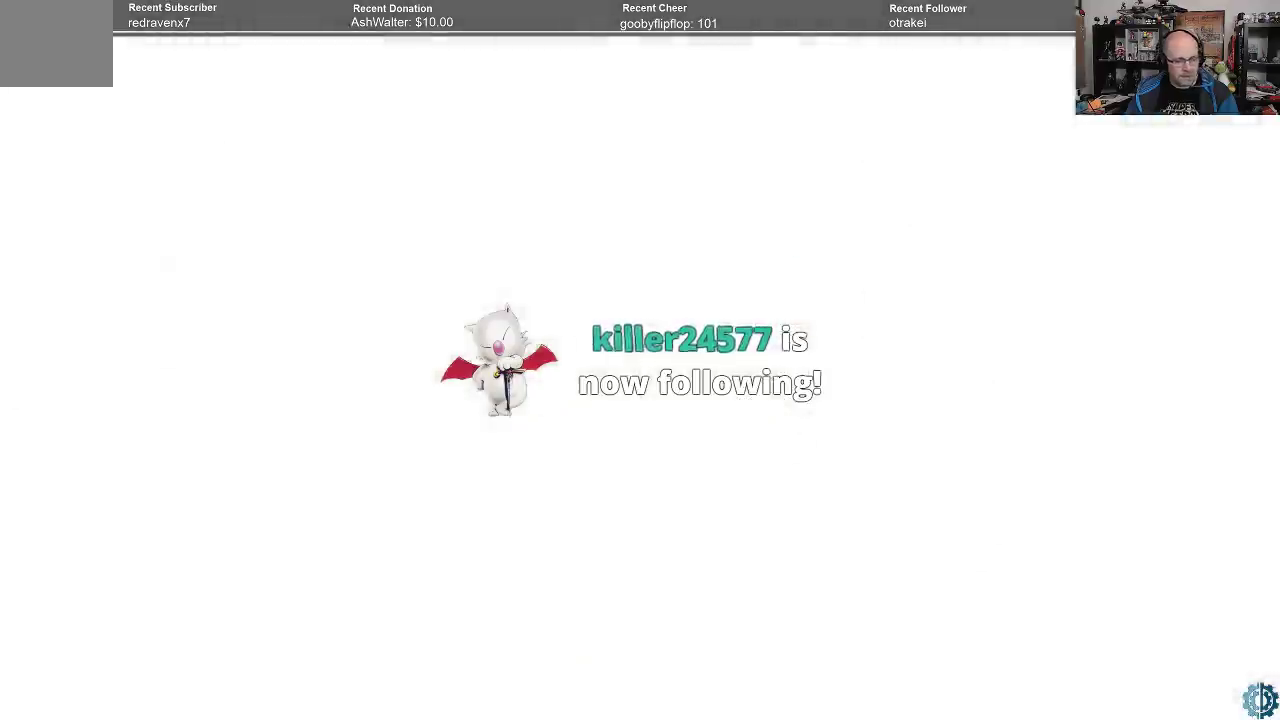
{"buttons": [], "left_stick": "center", "right_stick": "center", "events": []}
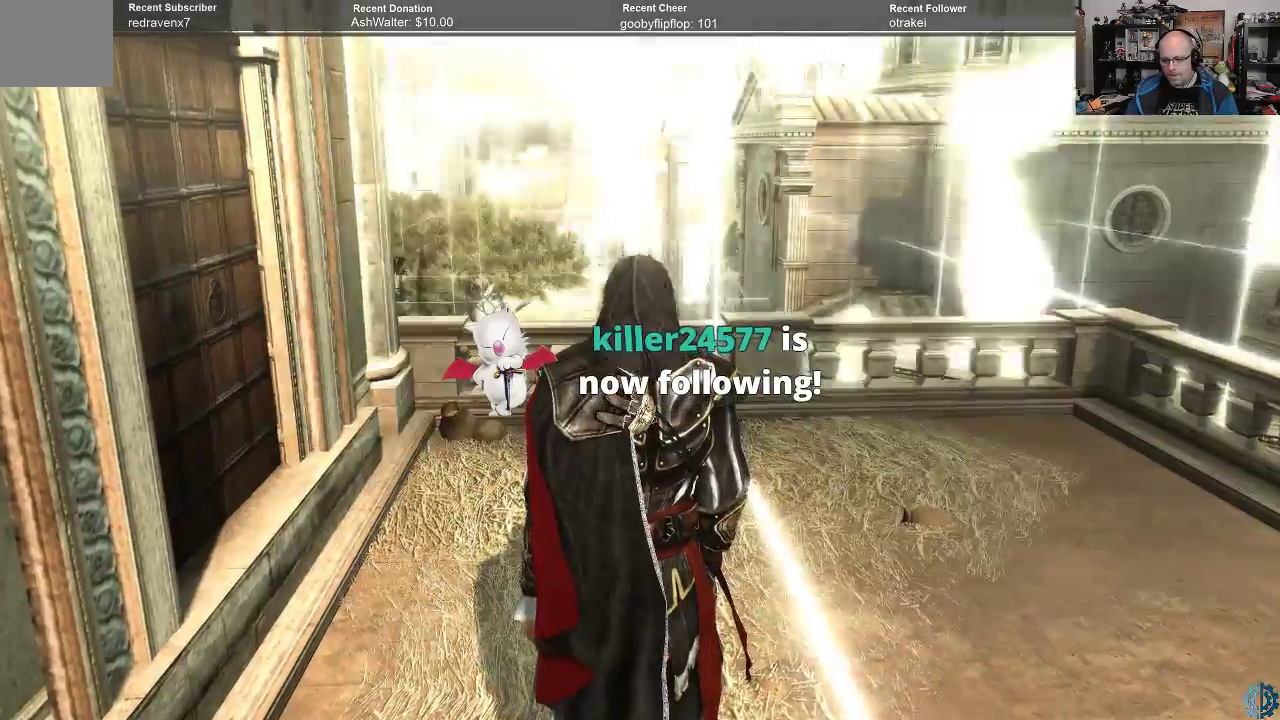
{"buttons": [], "left_stick": "center", "right_stick": "down-right", "events": [[333, "right_stick", "down-right"]]}
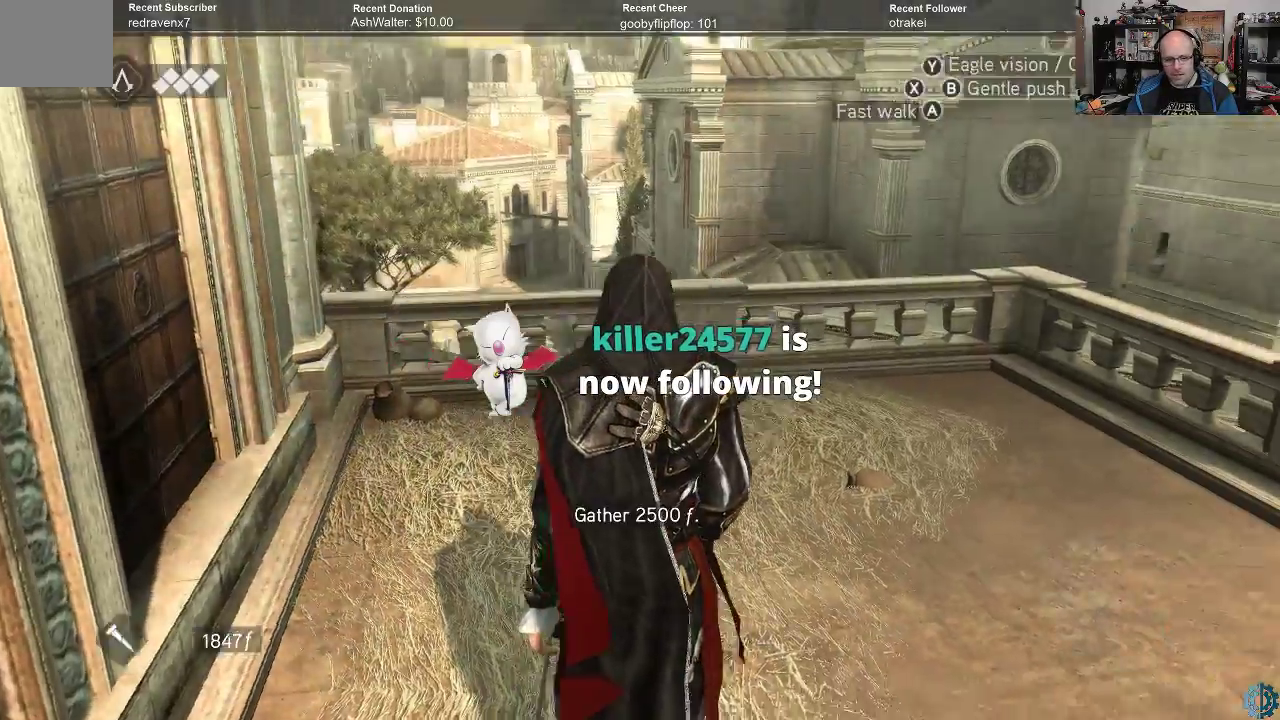
{"buttons": ["A", "R2"], "left_stick": "up", "right_stick": "center", "events": [[100, "left_stick", "up"], [167, "right_stick", "center"], [200, "R2", "down"], [300, "A", "down"]]}
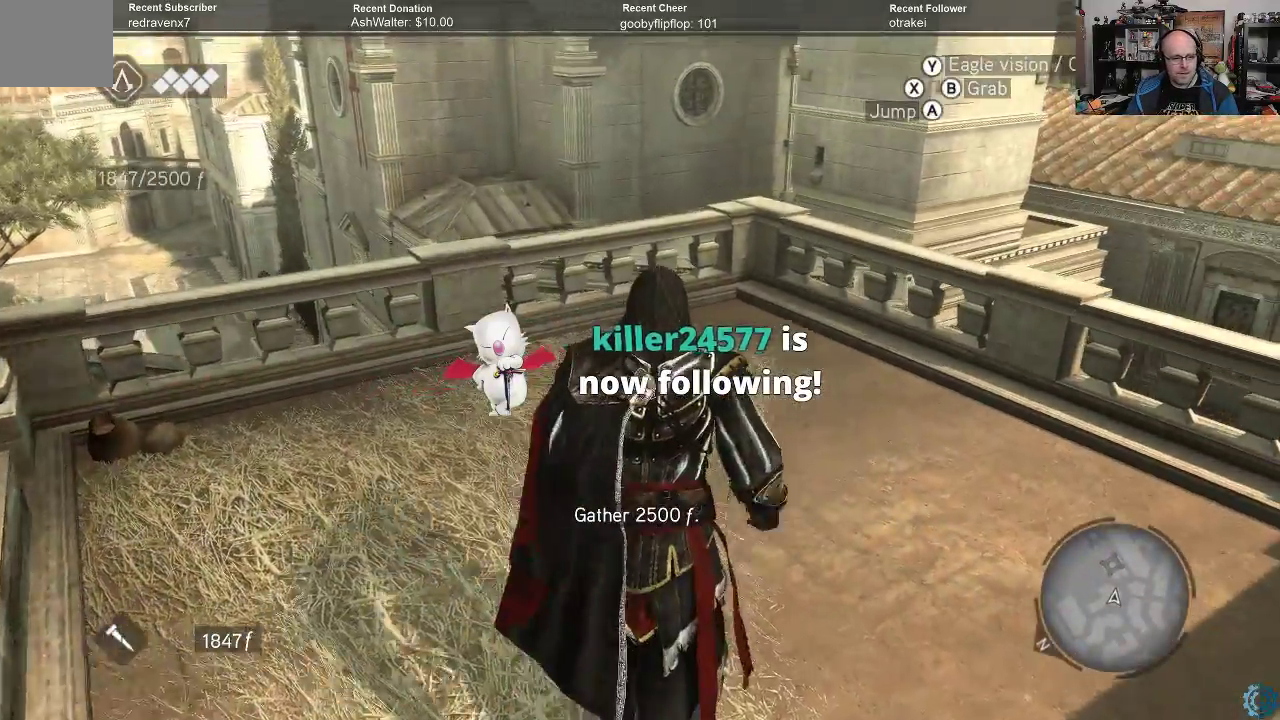
{"buttons": [], "left_stick": "up", "right_stick": "left", "events": [[333, "A", "up"], [333, "R2", "up"], [433, "right_stick", "left"]]}
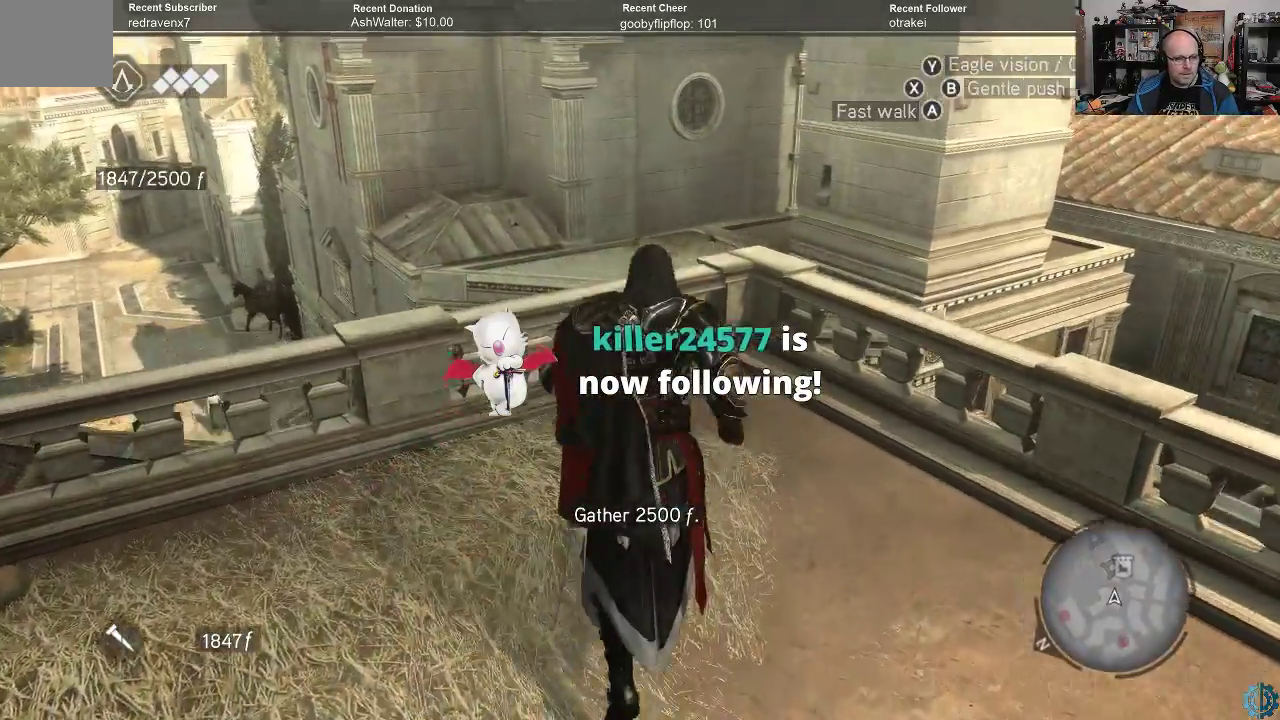
{"buttons": ["A", "R2"], "left_stick": "up", "right_stick": "center", "events": [[100, "right_stick", "center"], [167, "R2", "down"], [267, "A", "down"]]}
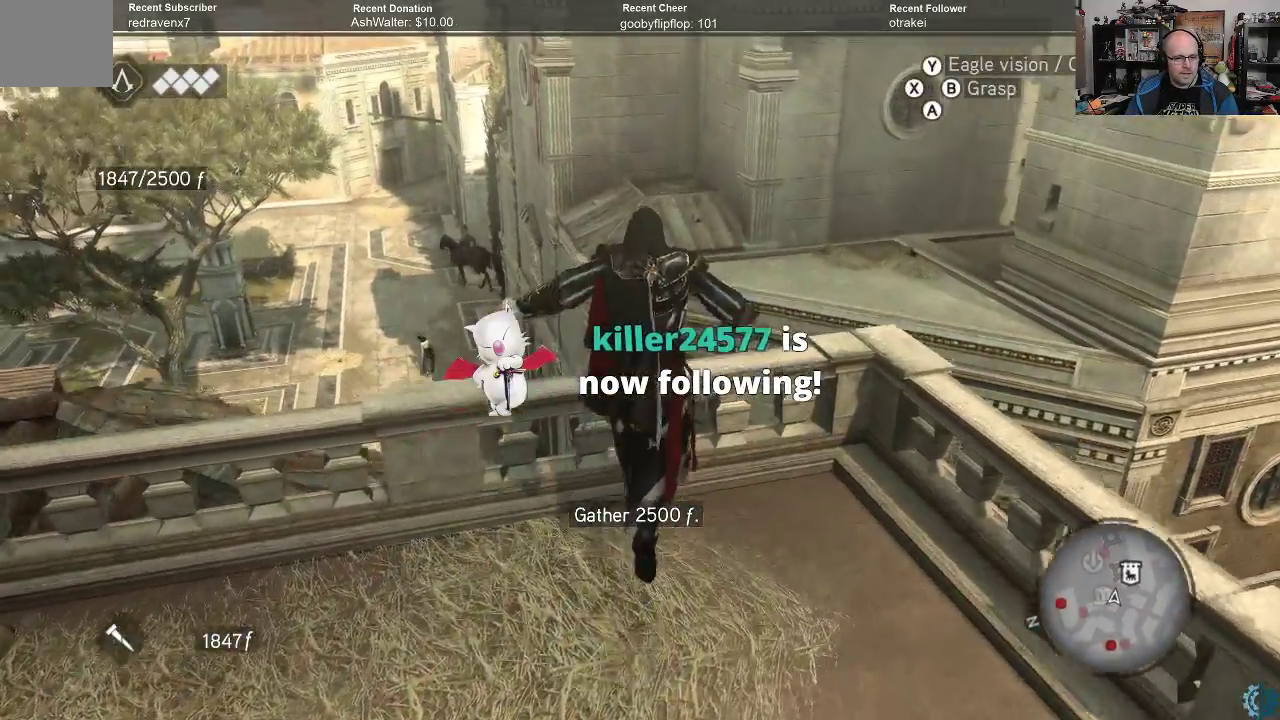
{"buttons": ["A", "R2"], "left_stick": "up", "right_stick": "center", "events": []}
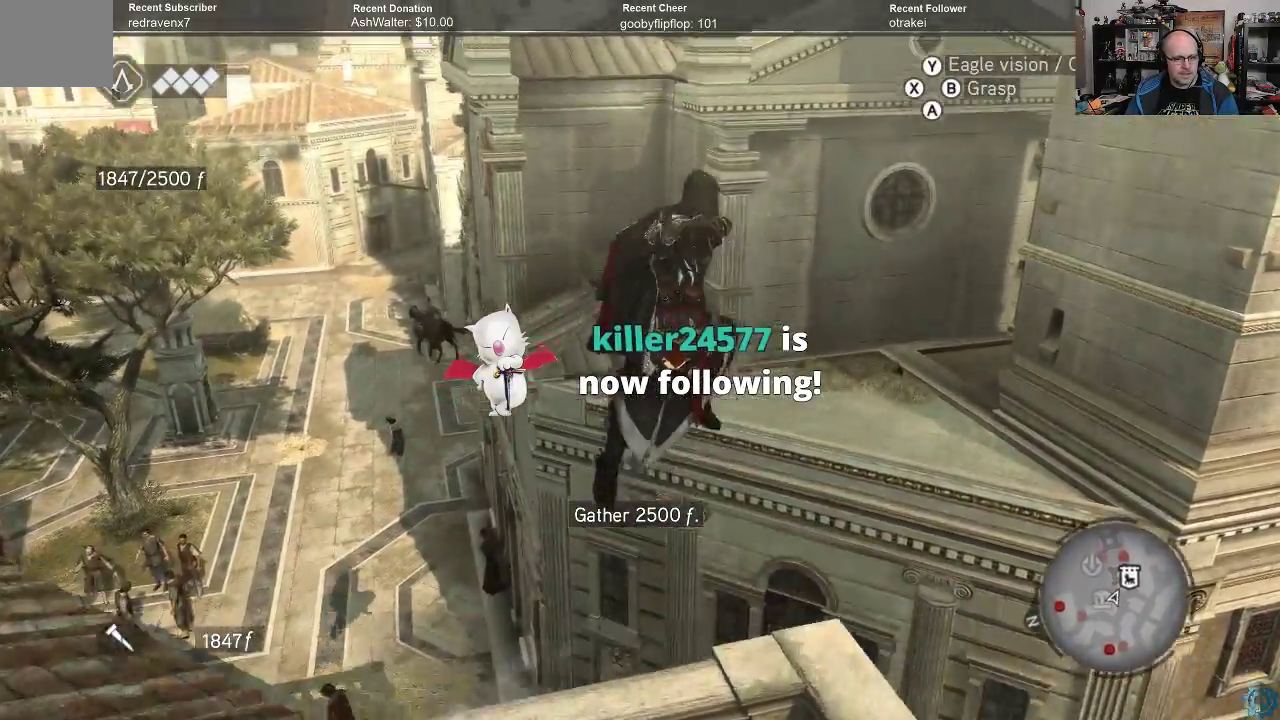
{"buttons": ["A", "R2"], "left_stick": "up", "right_stick": "center", "events": [[133, "A", "up"], [300, "A", "down"], [367, "A", "up"], [467, "A", "down"]]}
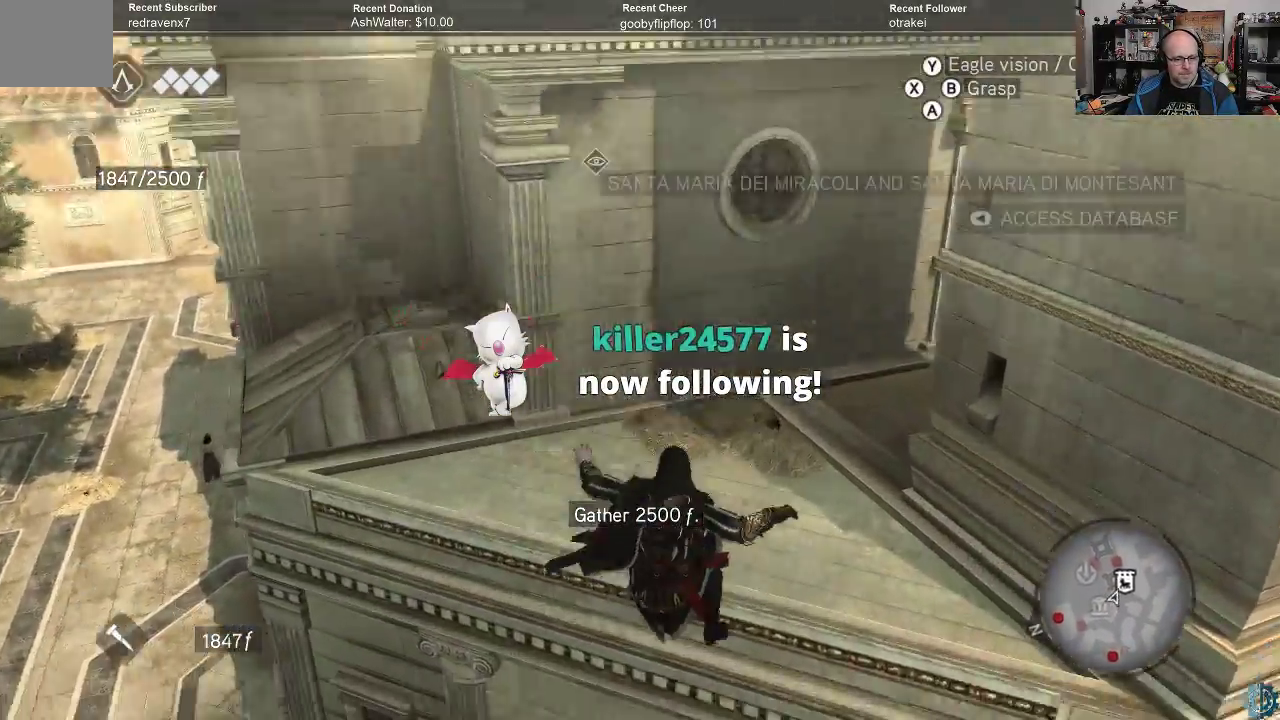
{"buttons": ["A", "R2"], "left_stick": "up", "right_stick": "center", "events": [[33, "A", "up"], [100, "A", "down"], [167, "A", "up"], [267, "A", "down"], [333, "A", "up"], [367, "A", "down"]]}
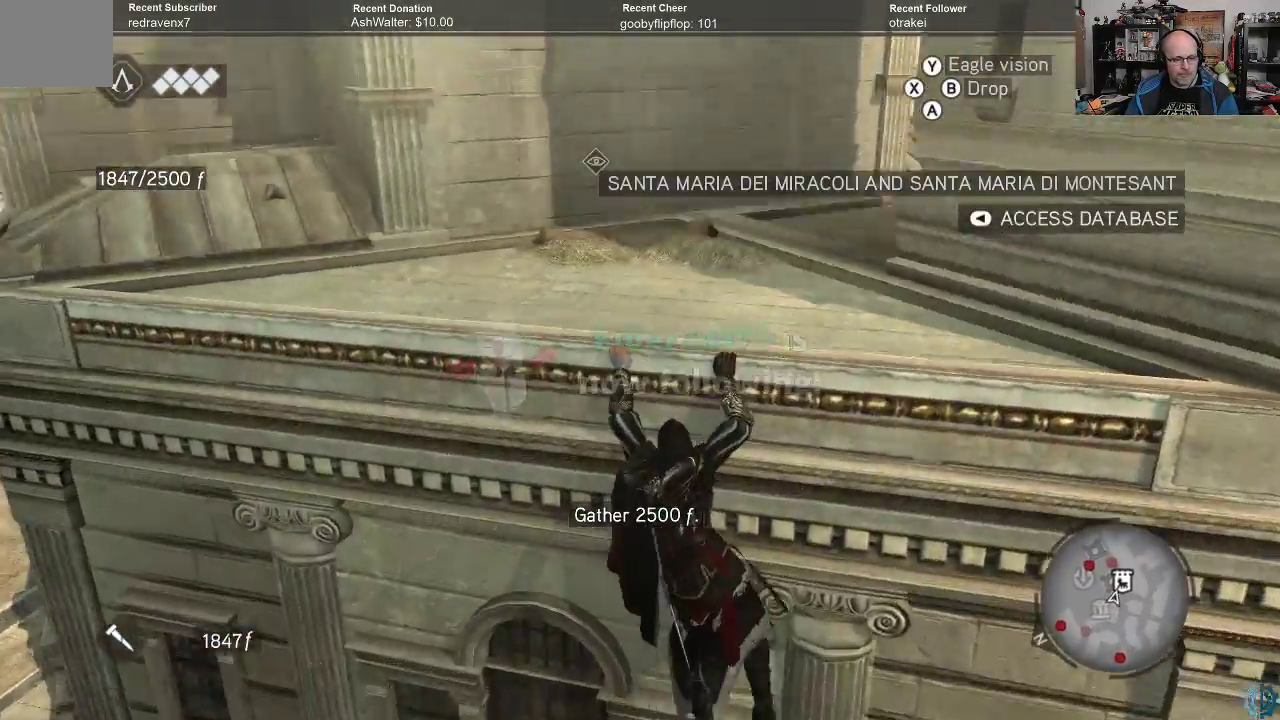
{"buttons": ["A", "R2"], "left_stick": "up", "right_stick": "center", "events": []}
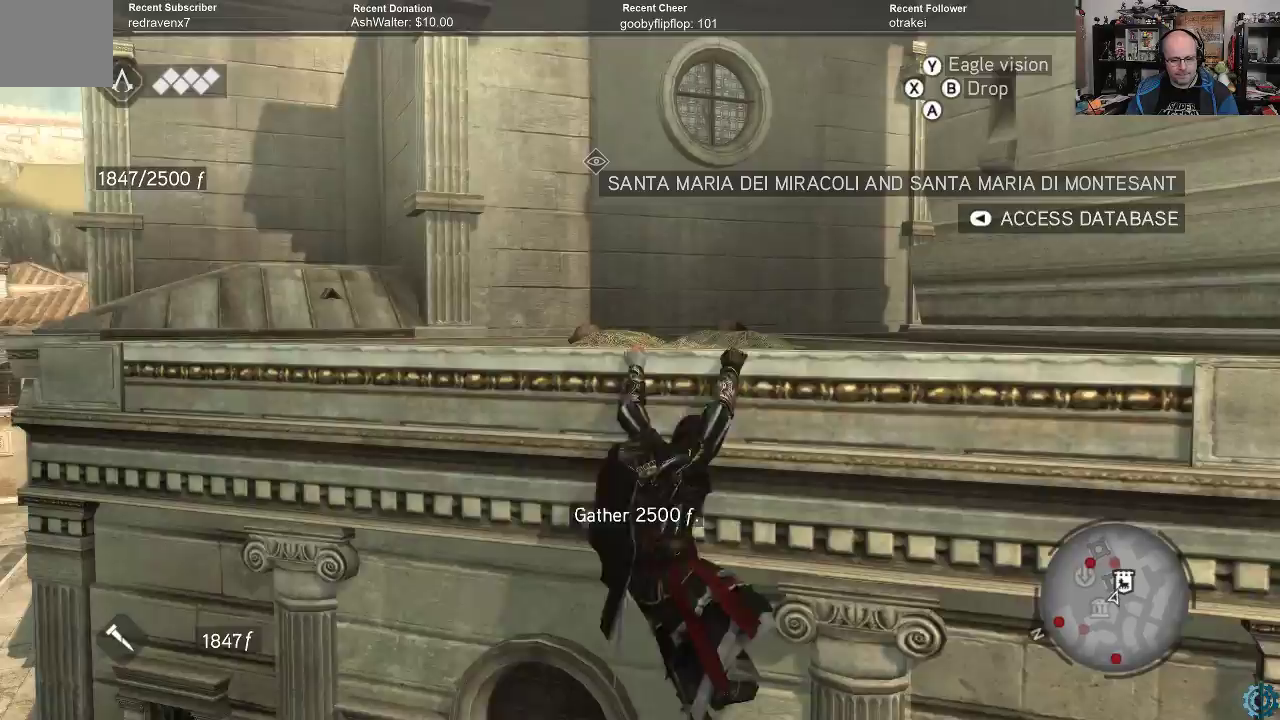
{"buttons": ["A", "R2"], "left_stick": "up", "right_stick": "center", "events": []}
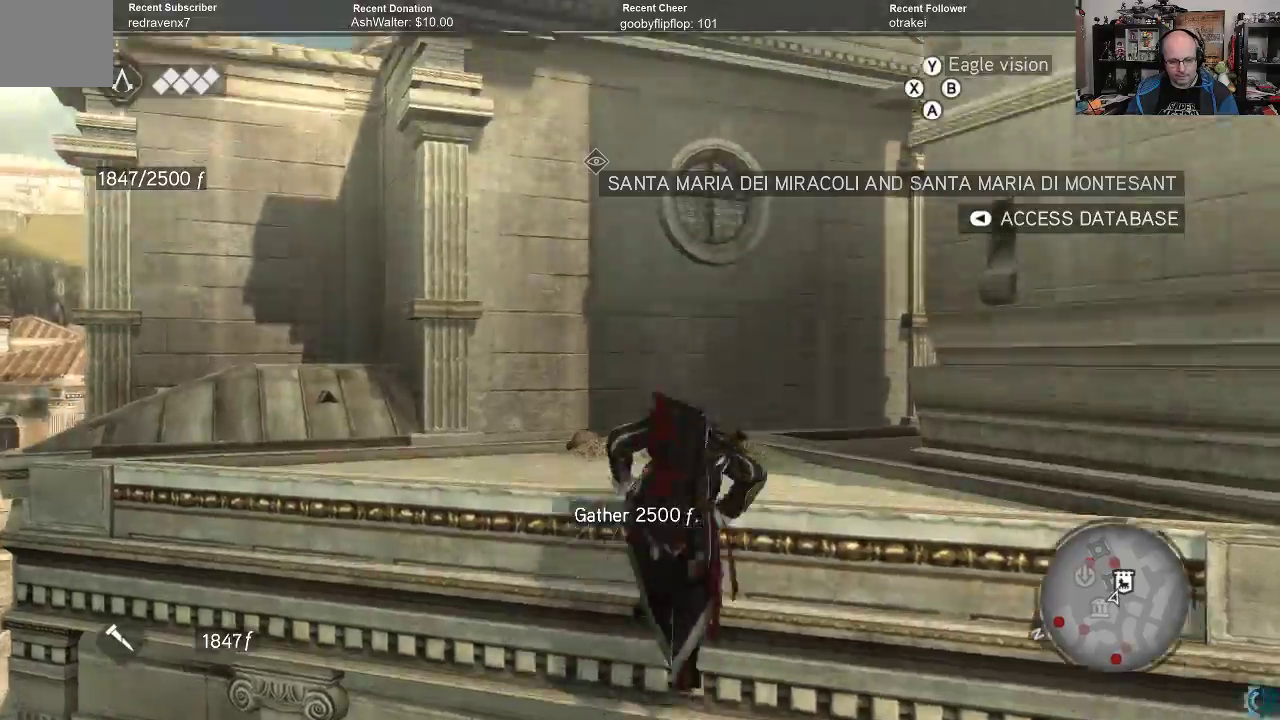
{"buttons": [], "left_stick": "center", "right_stick": "right", "events": [[33, "R2", "up"], [100, "A", "up"], [333, "left_stick", "up-right"], [400, "right_stick", "right"], [433, "left_stick", "center"]]}
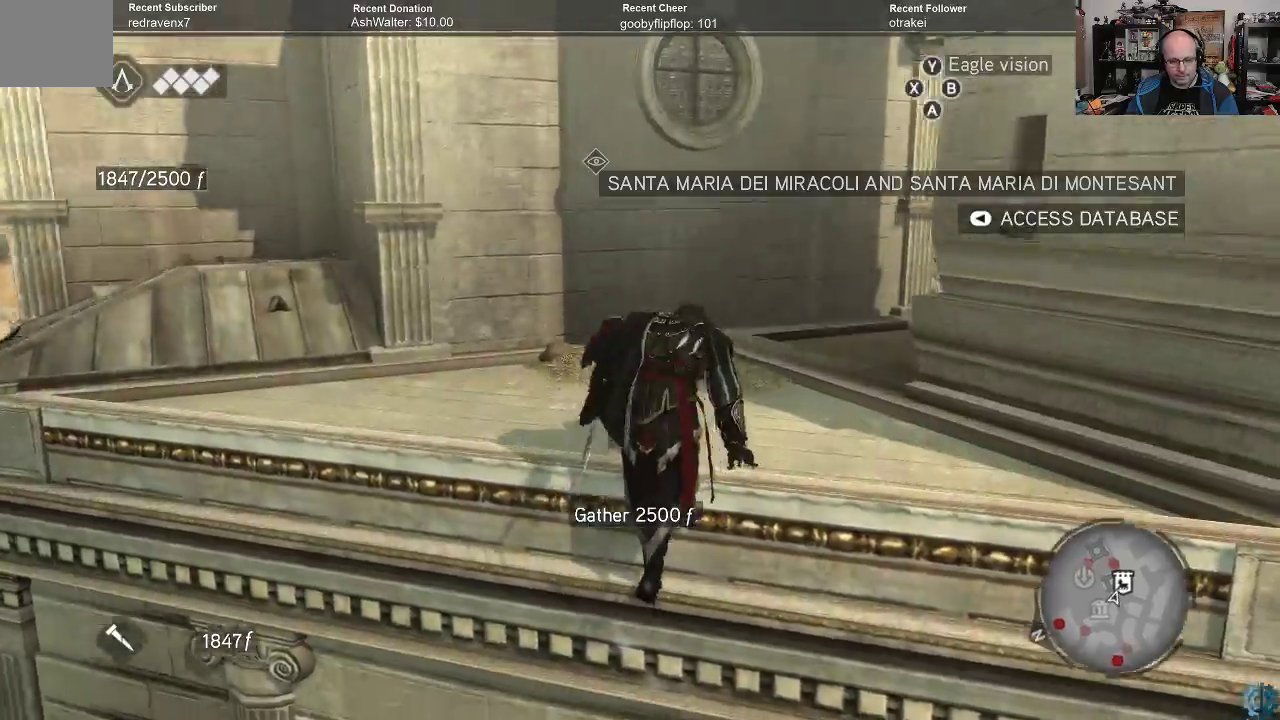
{"buttons": ["R2"], "left_stick": "up-left", "right_stick": "center", "events": [[100, "left_stick", "up-left"], [300, "right_stick", "center"], [467, "R2", "down"]]}
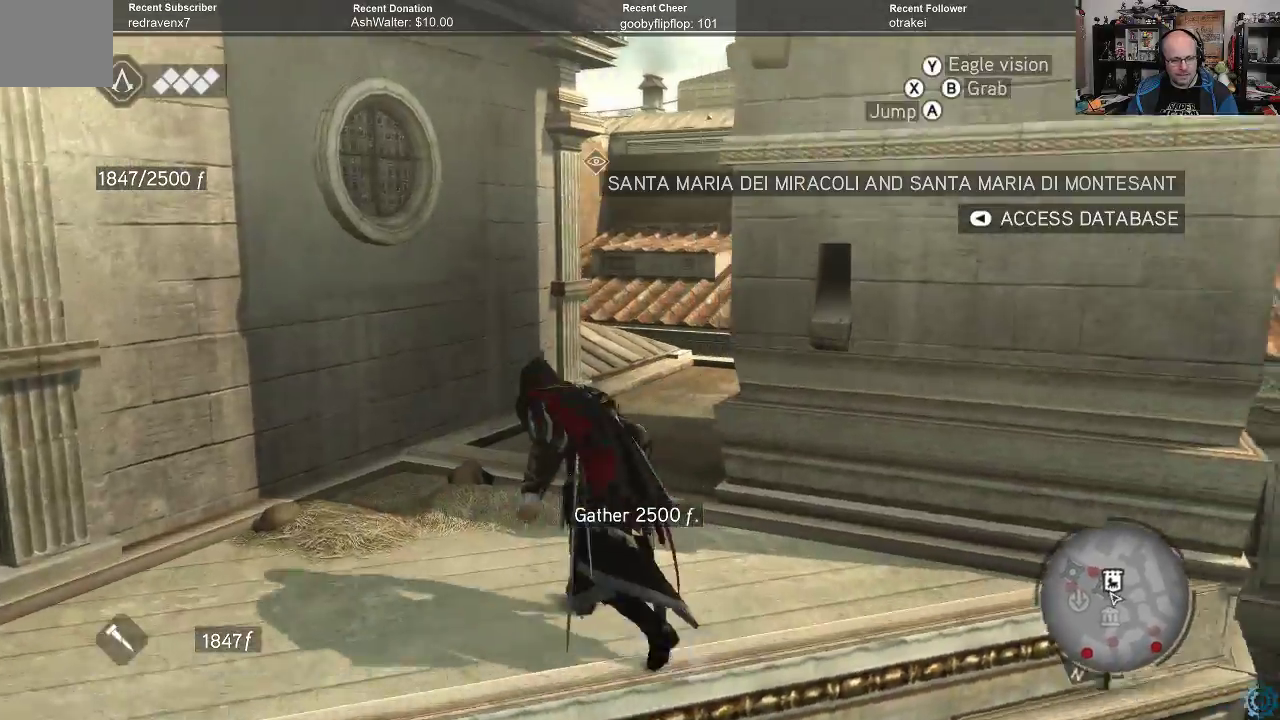
{"buttons": ["A", "R2"], "left_stick": "up", "right_stick": "center", "events": [[33, "A", "down"], [100, "left_stick", "up"]]}
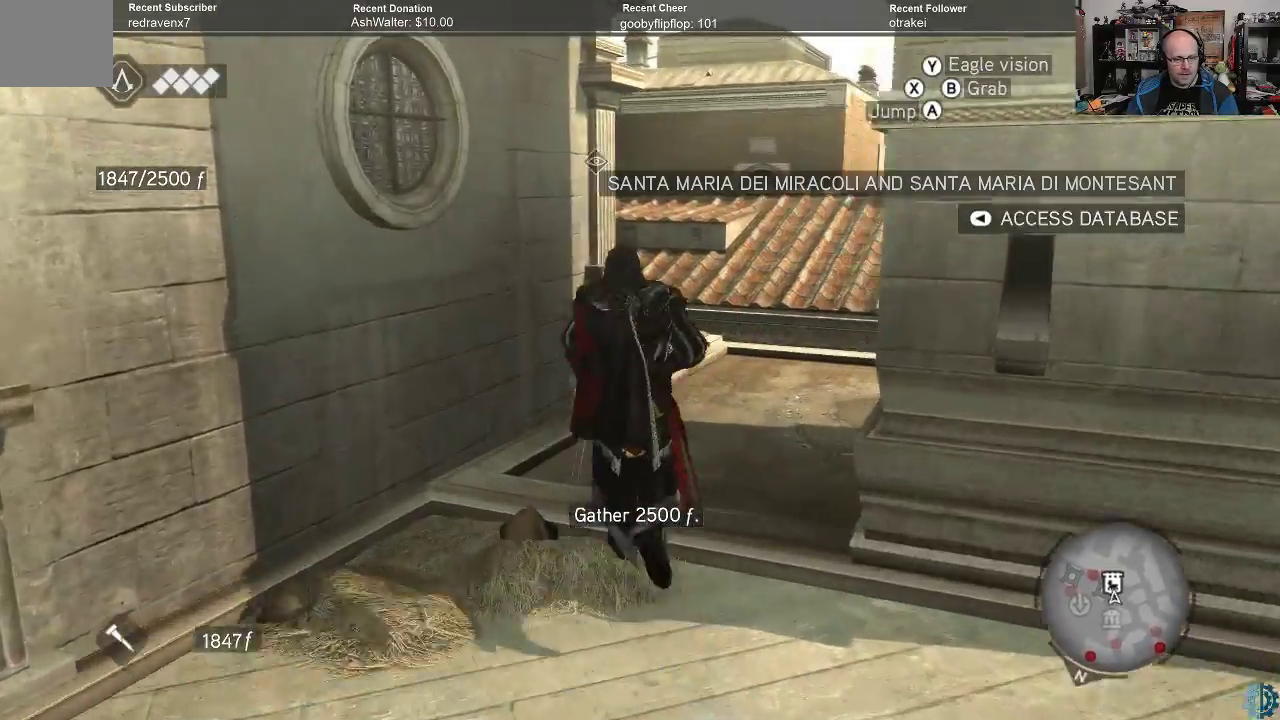
{"buttons": ["A", "R2"], "left_stick": "up-right", "right_stick": "center", "events": [[233, "left_stick", "up-right"]]}
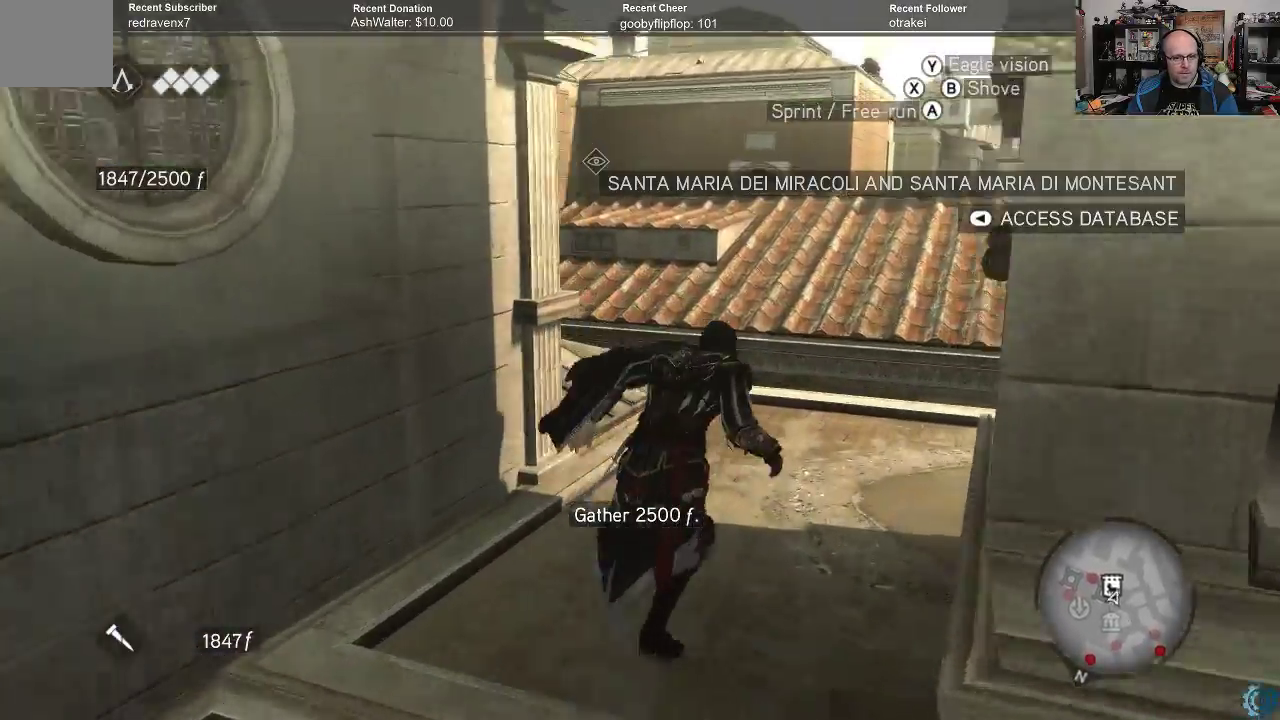
{"buttons": ["A", "R2"], "left_stick": "up", "right_stick": "center", "events": [[100, "left_stick", "up"]]}
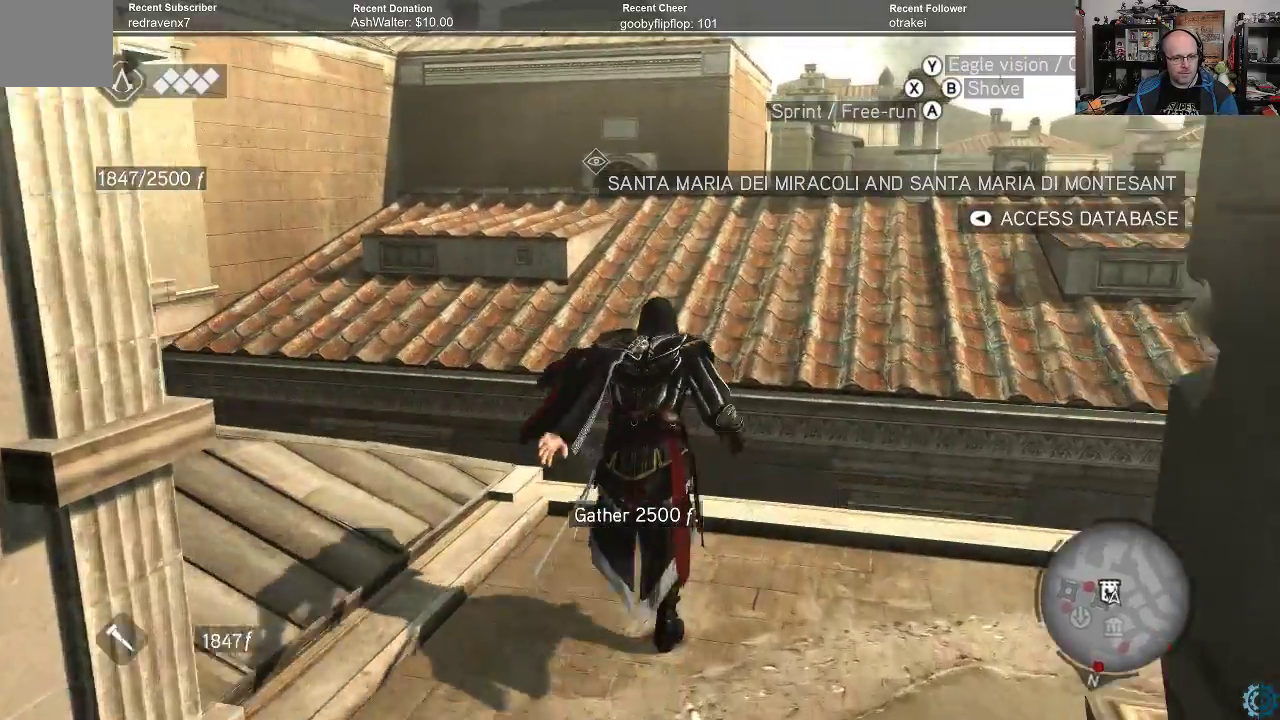
{"buttons": ["A", "R2"], "left_stick": "up", "right_stick": "center", "events": []}
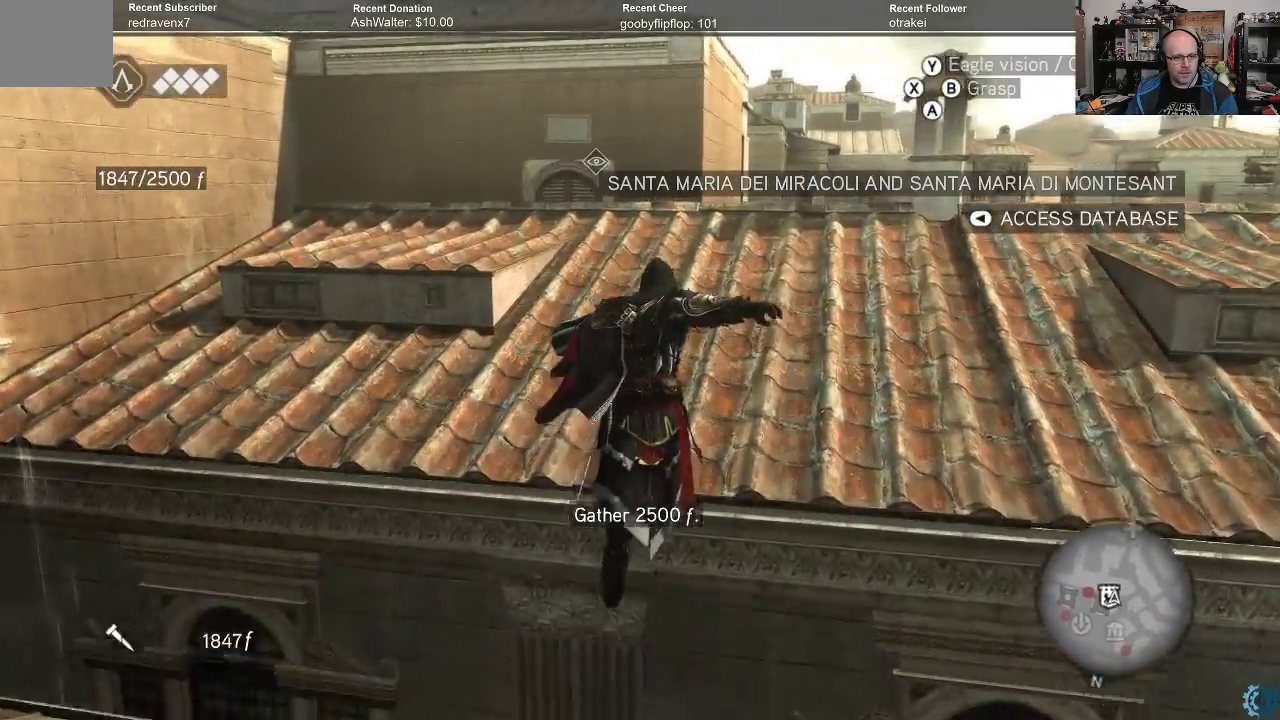
{"buttons": ["A", "R2"], "left_stick": "up-right", "right_stick": "center", "events": [[467, "left_stick", "up-right"]]}
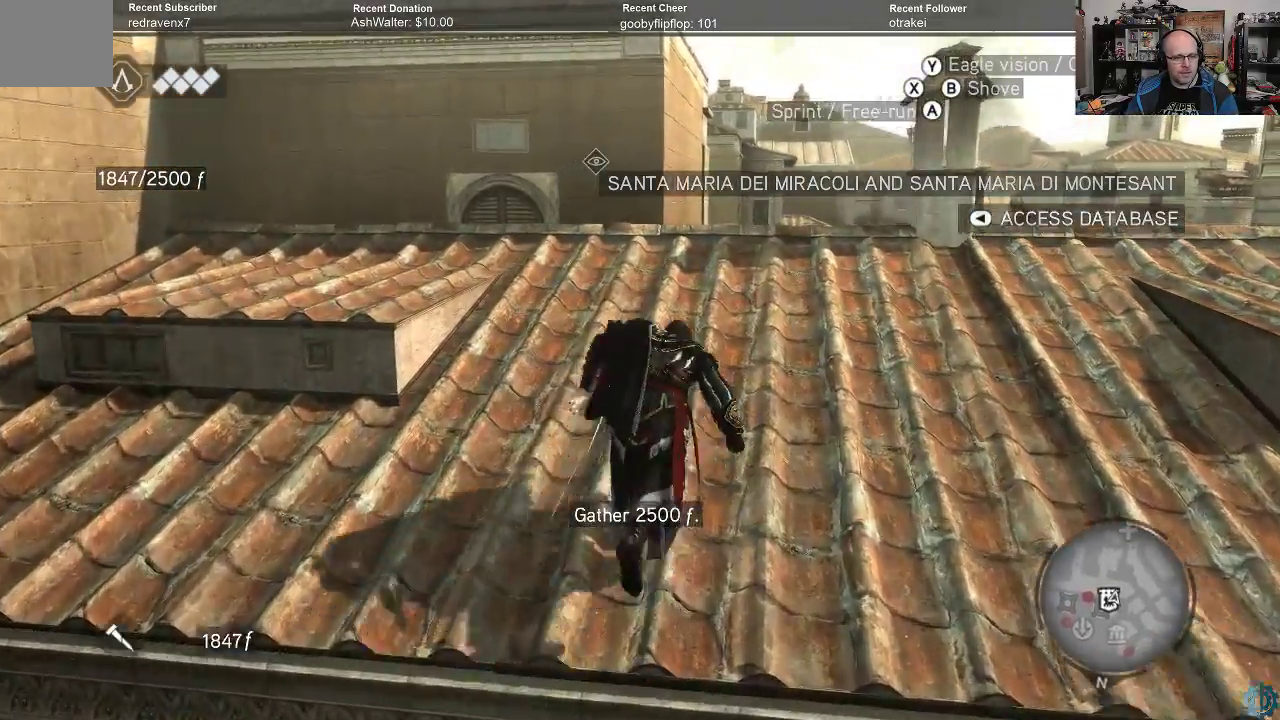
{"buttons": ["A", "R2"], "left_stick": "up", "right_stick": "center", "events": [[200, "left_stick", "up"]]}
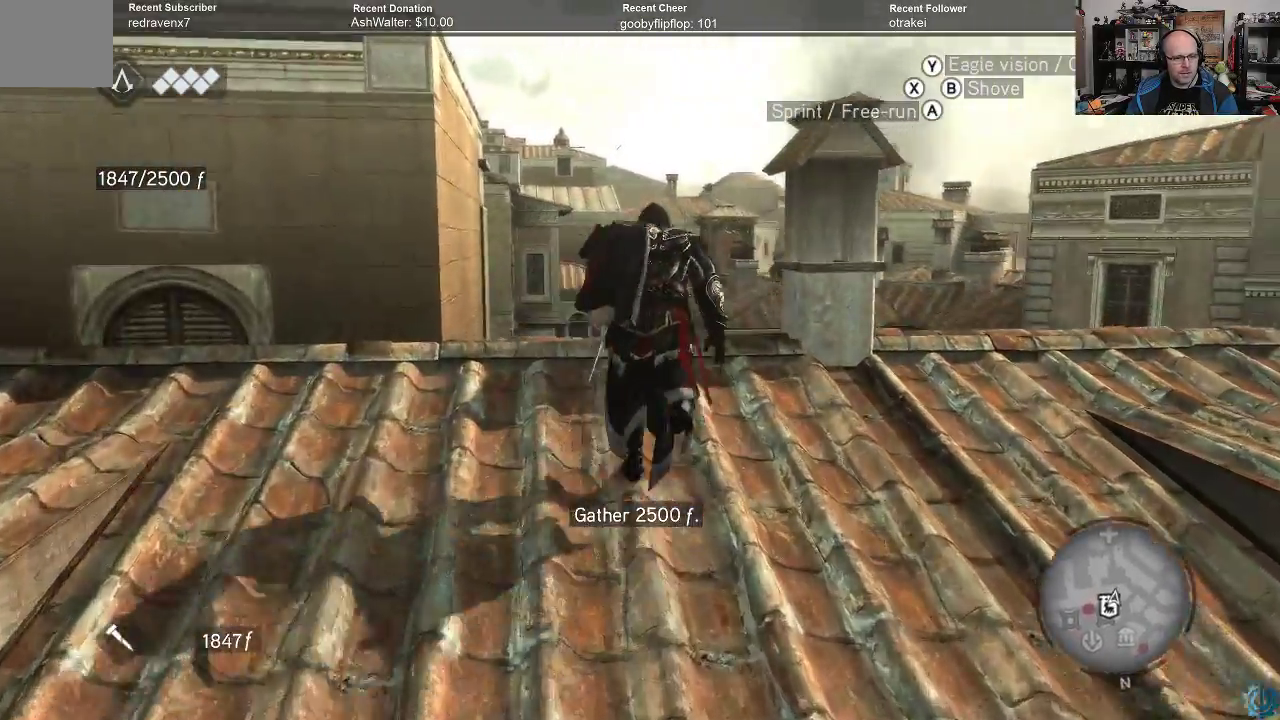
{"buttons": ["A", "R2"], "left_stick": "up", "right_stick": "center", "events": []}
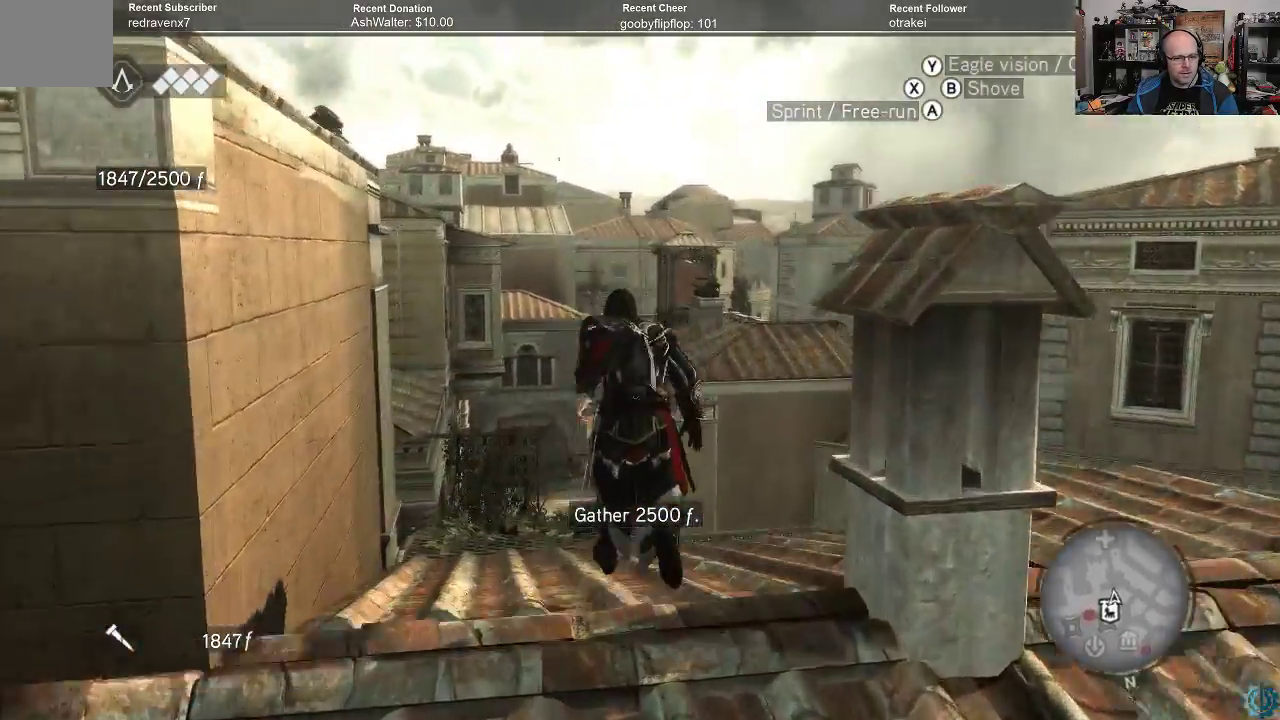
{"buttons": ["A", "R2"], "left_stick": "up-left", "right_stick": "center", "events": [[333, "left_stick", "up-left"]]}
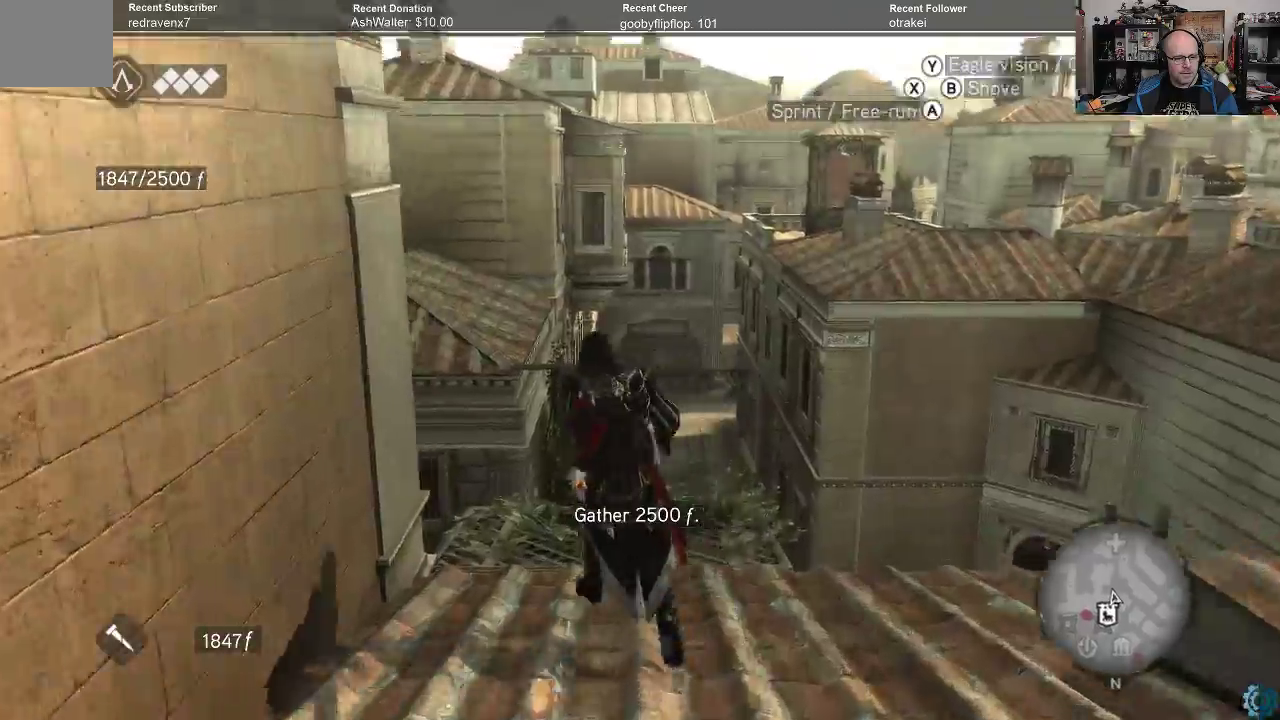
{"buttons": ["A", "R2"], "left_stick": "up", "right_stick": "center", "events": [[33, "left_stick", "up"]]}